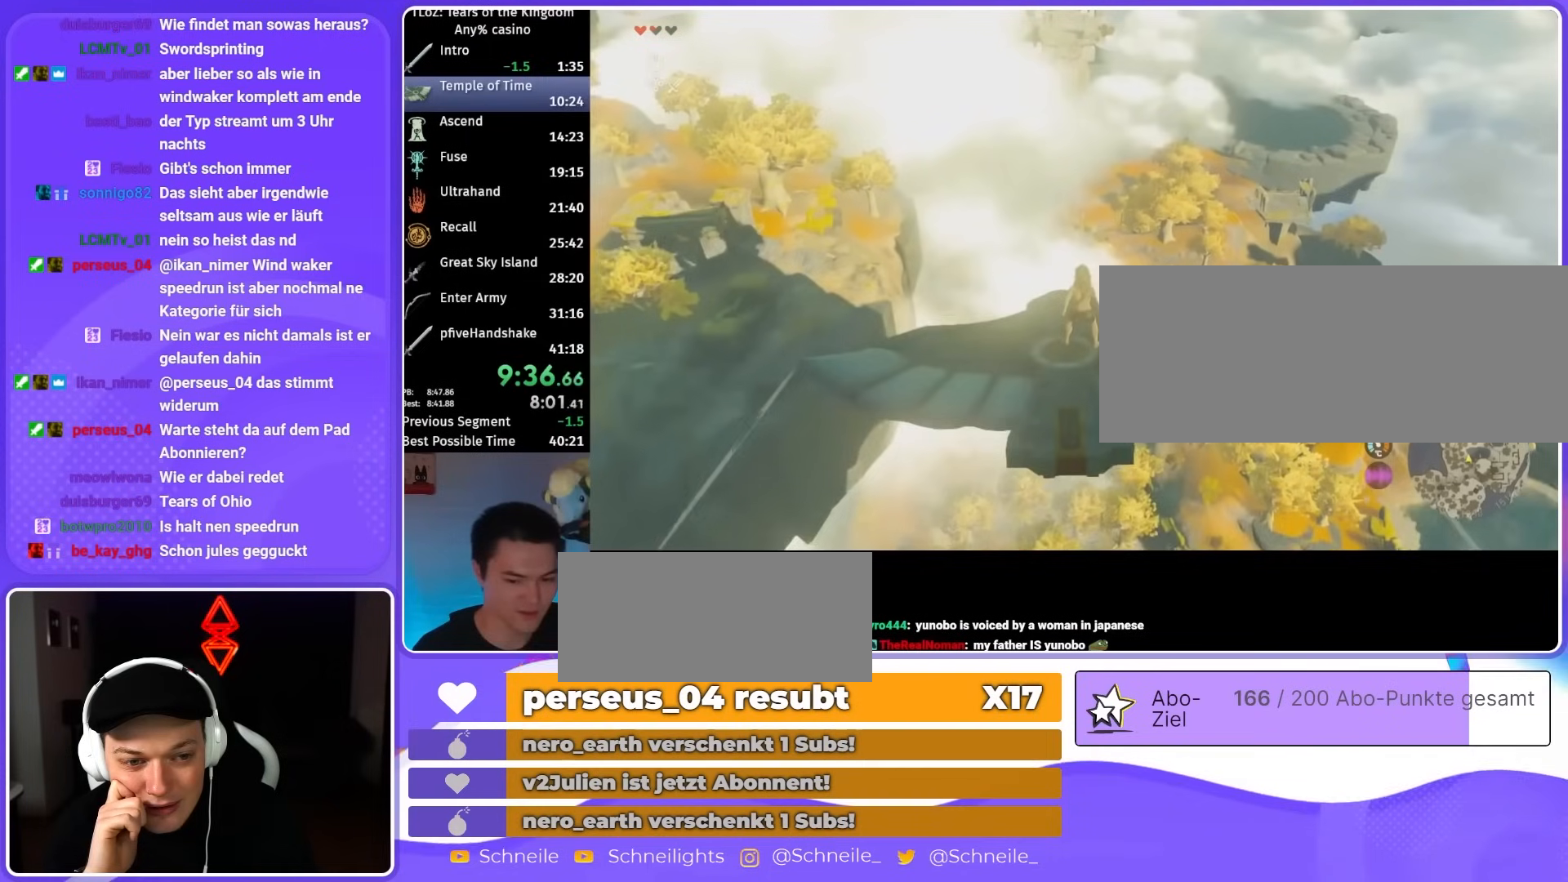
Gameplay with a controller (Nintendo layout); each line is a JSON object with the inputs held at the frame after it. "events" lists button and stick changes between this image and that frame as [ms after this image, input, new state], when the widget could be followed in between. Not read: L3 R3.
{"buttons": ["L2"], "left_stick": "center", "right_stick": "center", "events": [[167, "left_stick", "up-left"], [267, "left_stick", "center"], [400, "right_stick", "up"], [467, "right_stick", "center"]]}
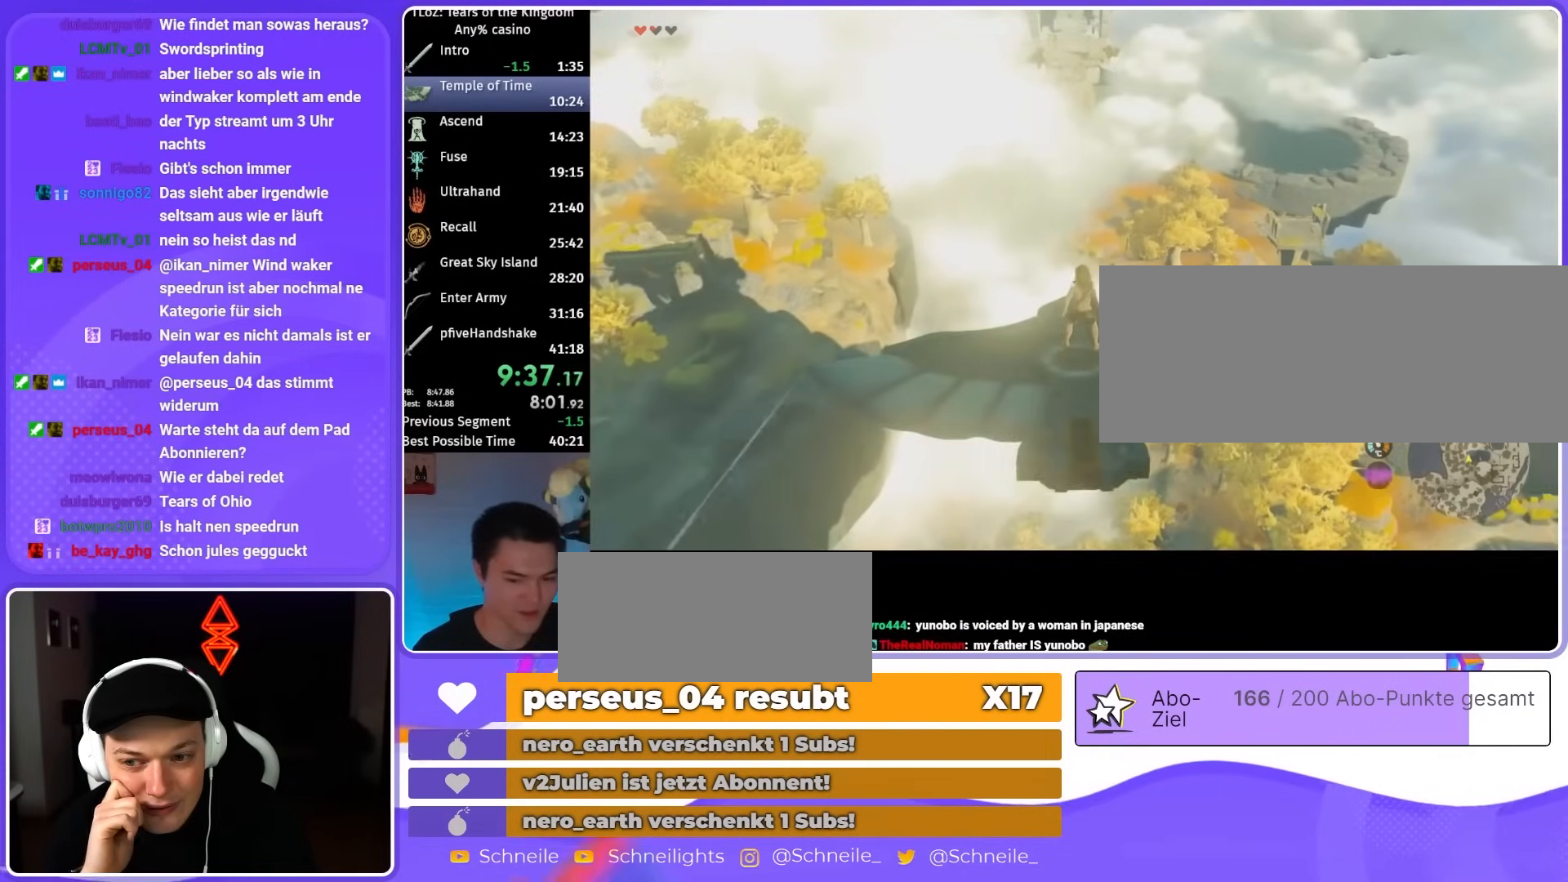
{"buttons": ["L2"], "left_stick": "center", "right_stick": "up", "events": [[300, "left_stick", "down-right"], [367, "left_stick", "center"], [400, "right_stick", "up"]]}
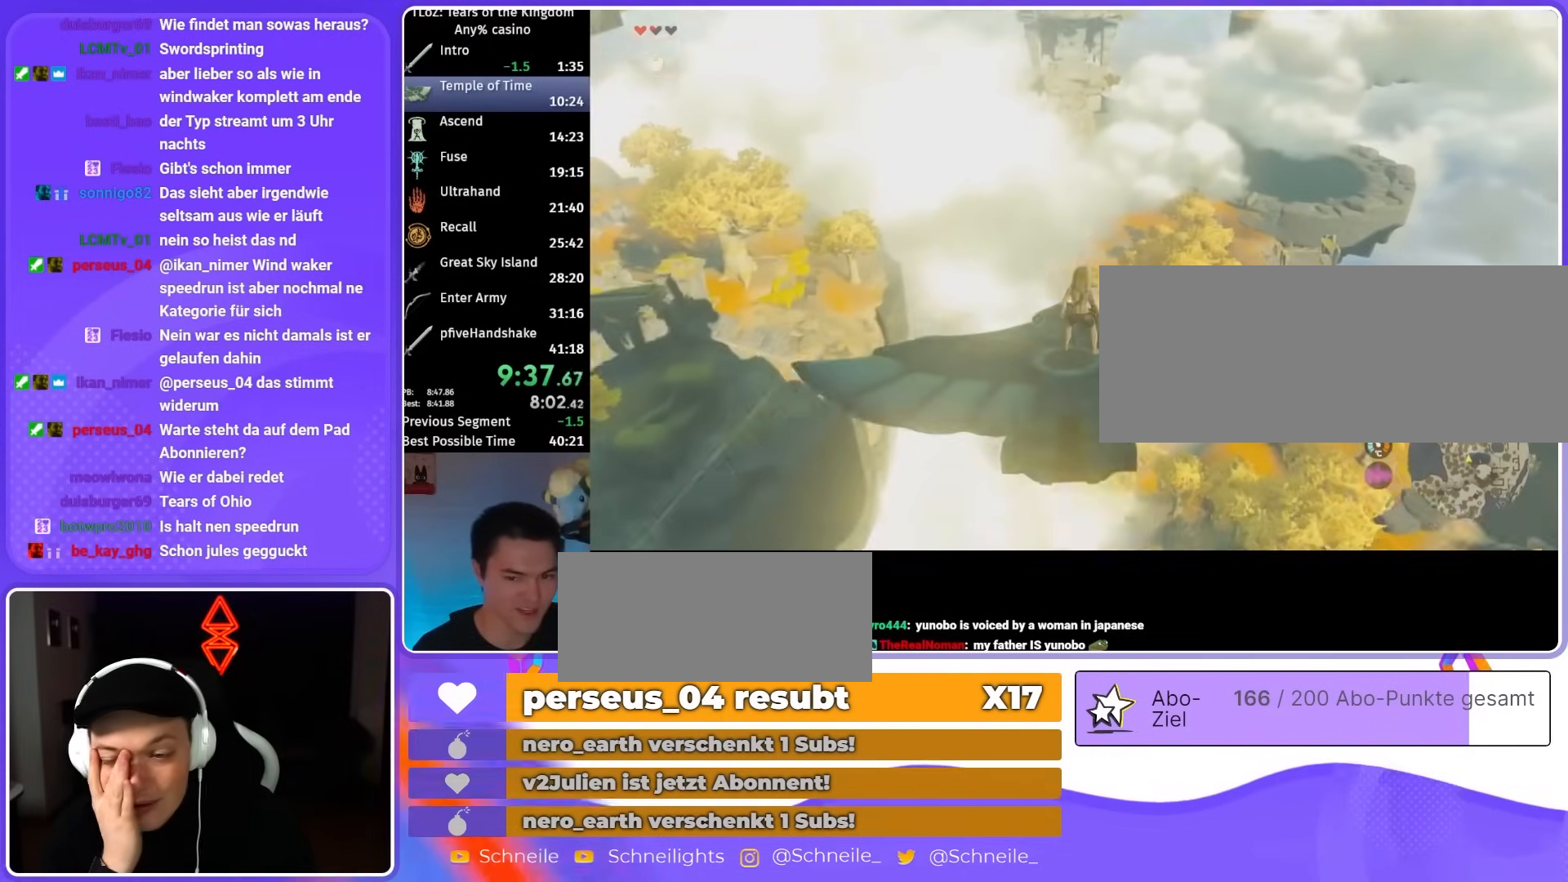
{"buttons": ["L2"], "left_stick": "center", "right_stick": "center", "events": [[67, "right_stick", "center"]]}
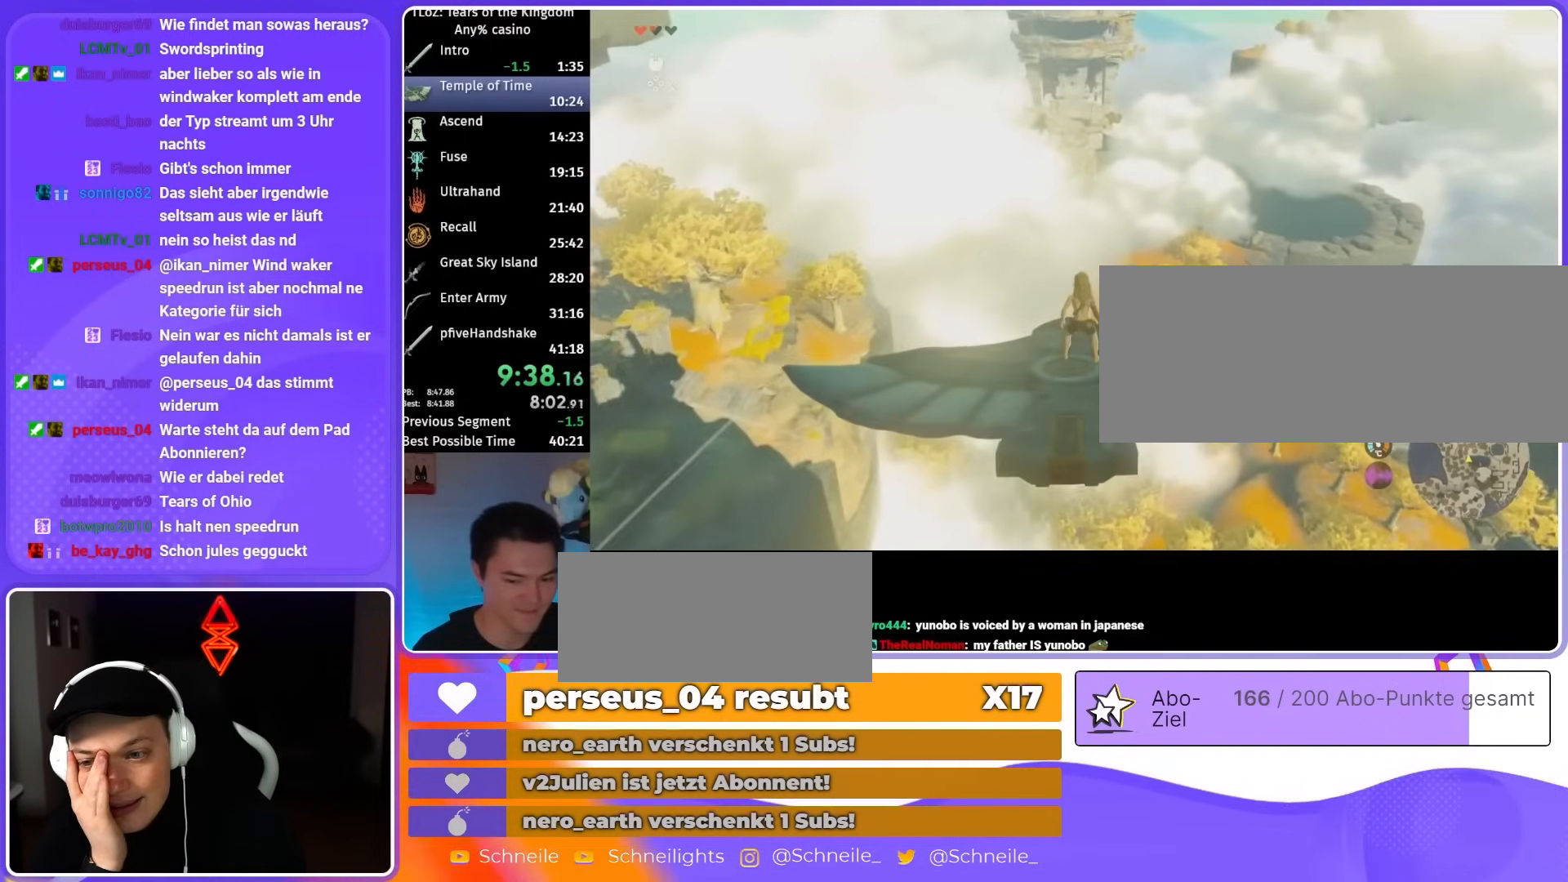
{"buttons": ["L2"], "left_stick": "center", "right_stick": "up", "events": [[433, "right_stick", "up"]]}
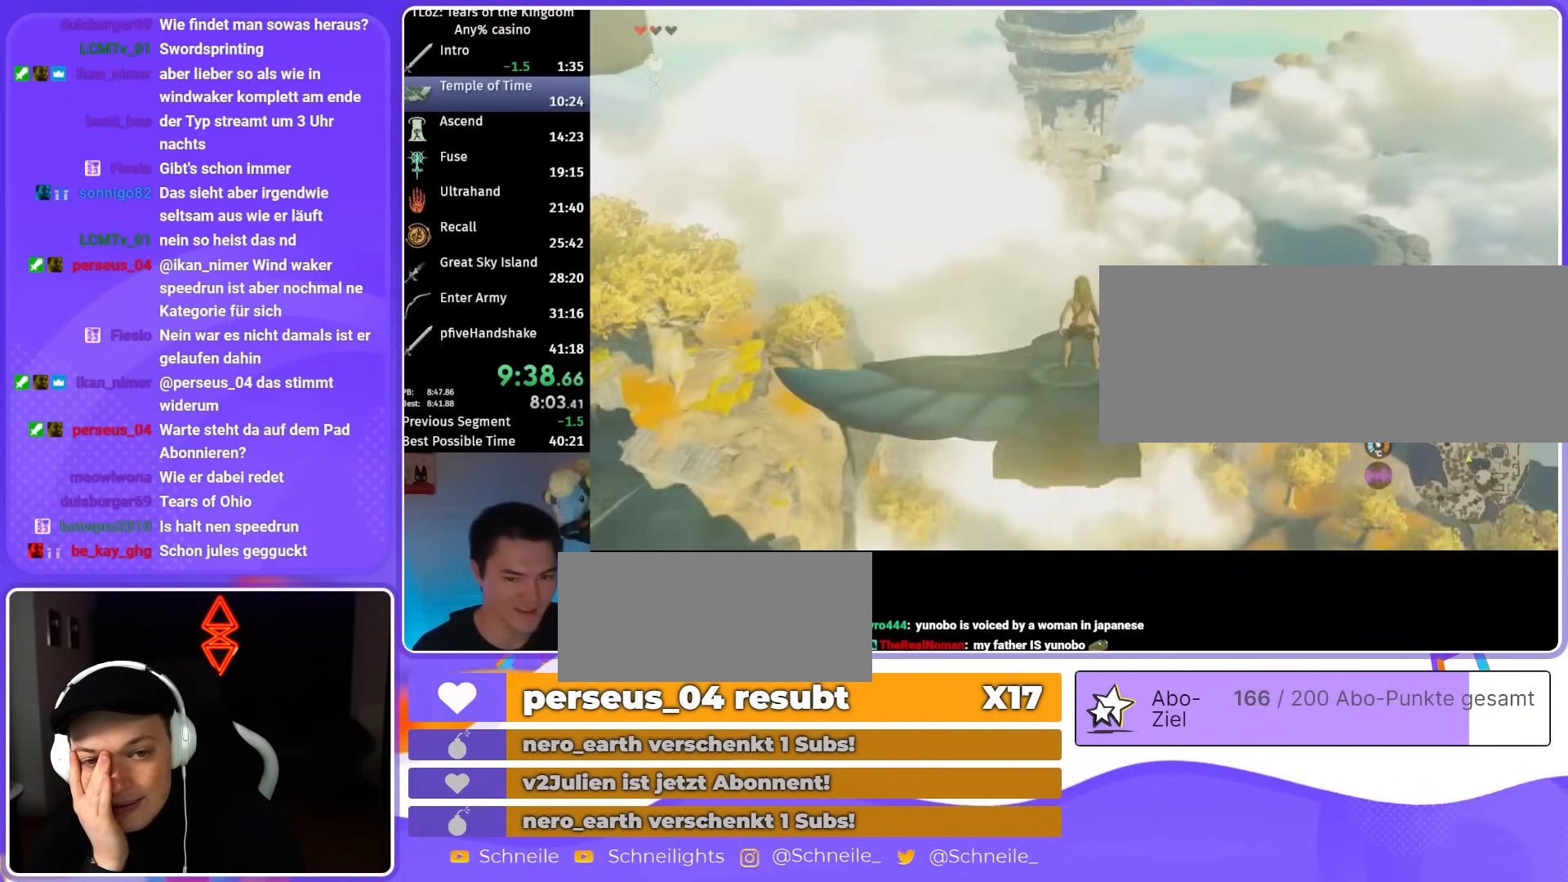
{"buttons": ["L2"], "left_stick": "center", "right_stick": "center", "events": [[33, "right_stick", "center"]]}
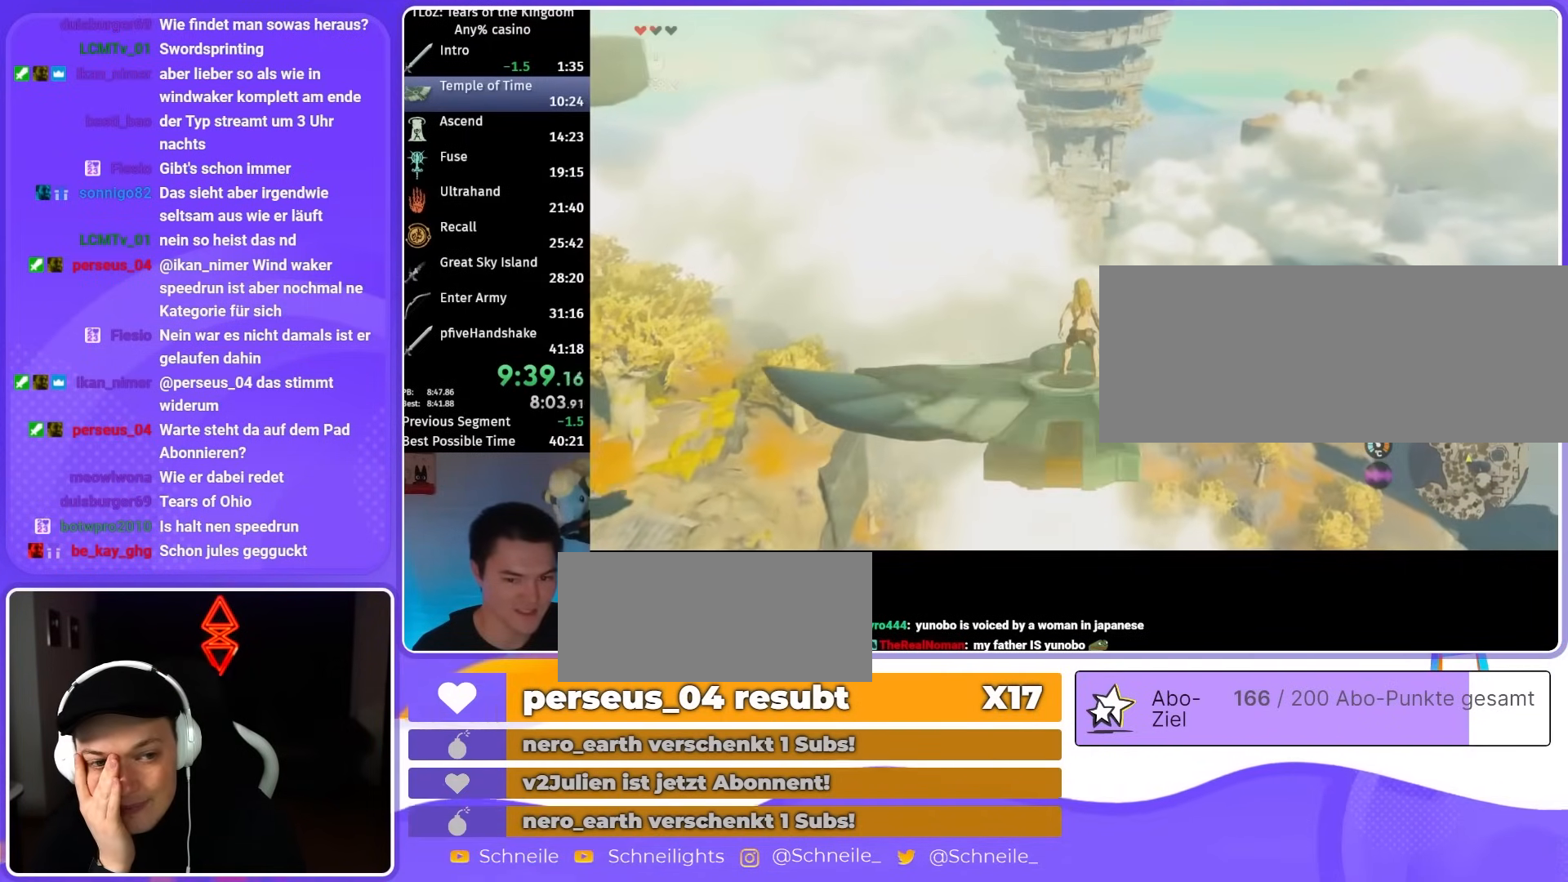
{"buttons": ["L2"], "left_stick": "center", "right_stick": "center", "events": [[233, "right_stick", "down"], [367, "right_stick", "center"]]}